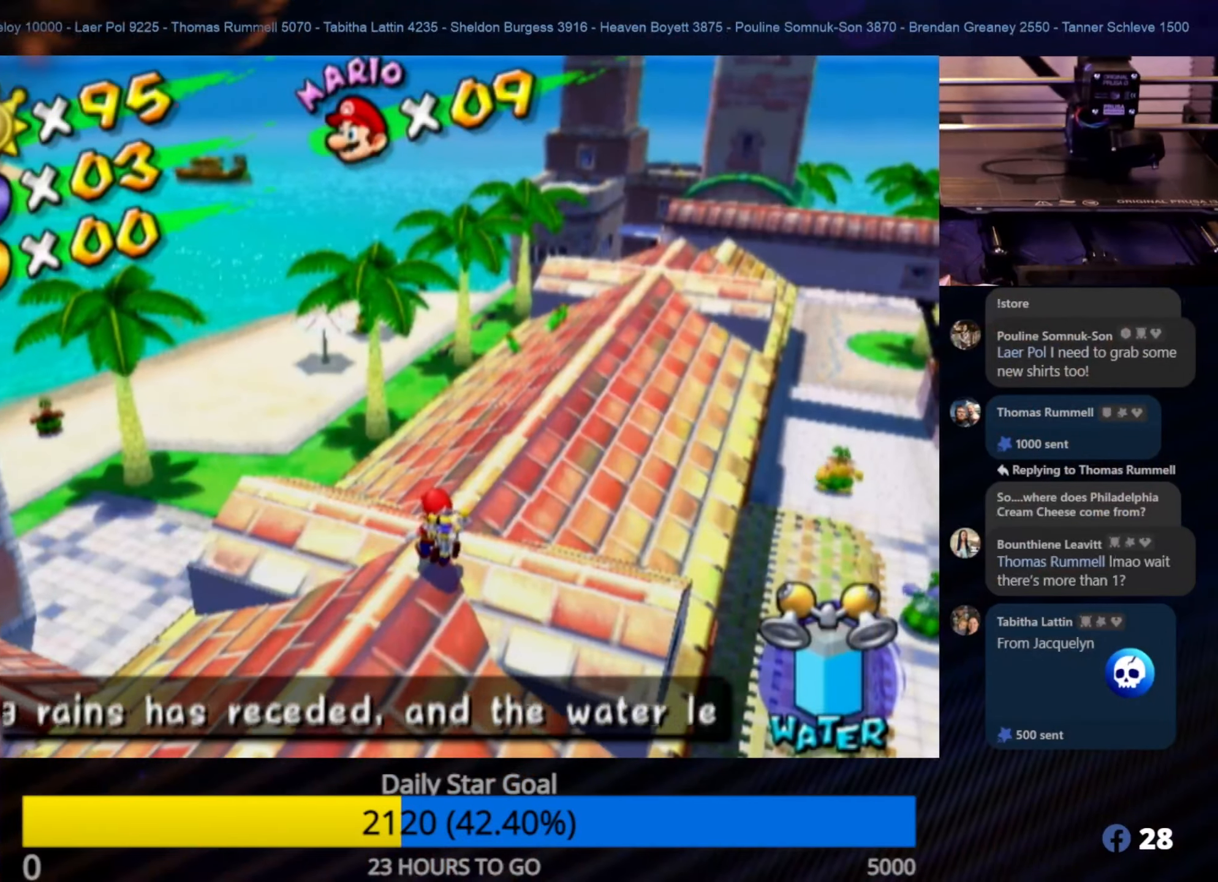
Gameplay with a controller (Nintendo layout); each line is a JSON object with the inputs held at the frame after it. "events" lists button and stick changes between this image and that frame as [ms after this image, input, new state], when the widget could be followed in between. Not read: L3 R3.
{"buttons": [], "left_stick": "up", "right_stick": "center", "events": [[417, "left_stick", "up"]]}
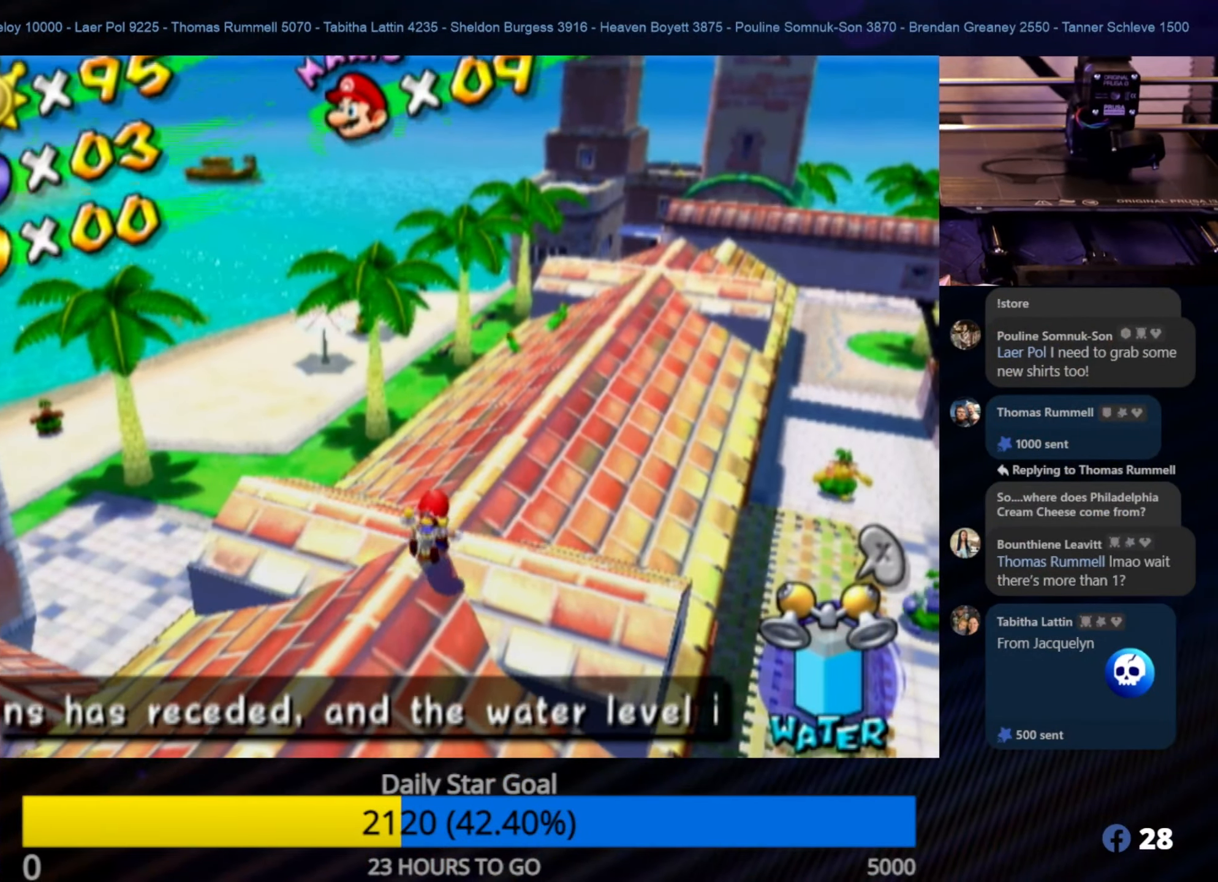
{"buttons": [], "left_stick": "up-right", "right_stick": "center", "events": [[484, "left_stick", "up-right"]]}
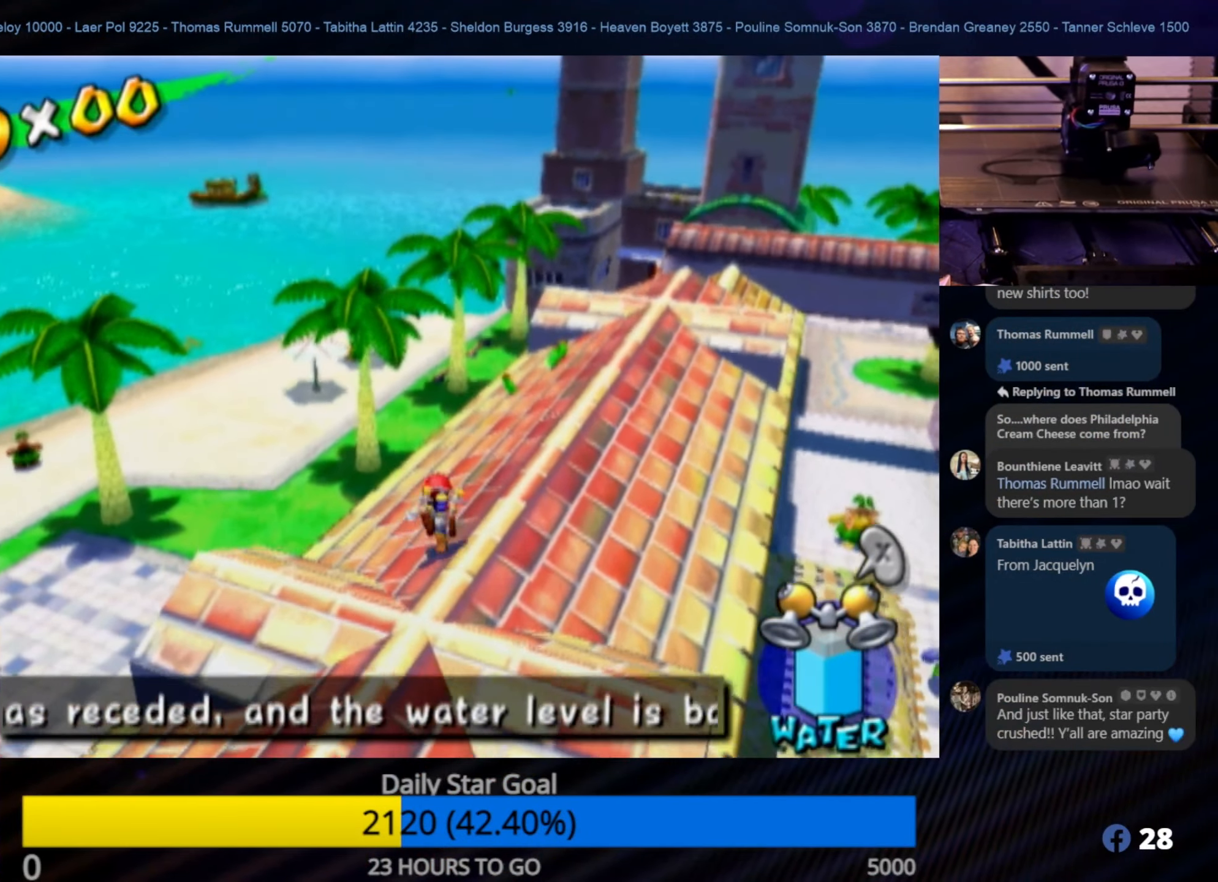
{"buttons": [], "left_stick": "up", "right_stick": "center", "events": [[350, "left_stick", "up"]]}
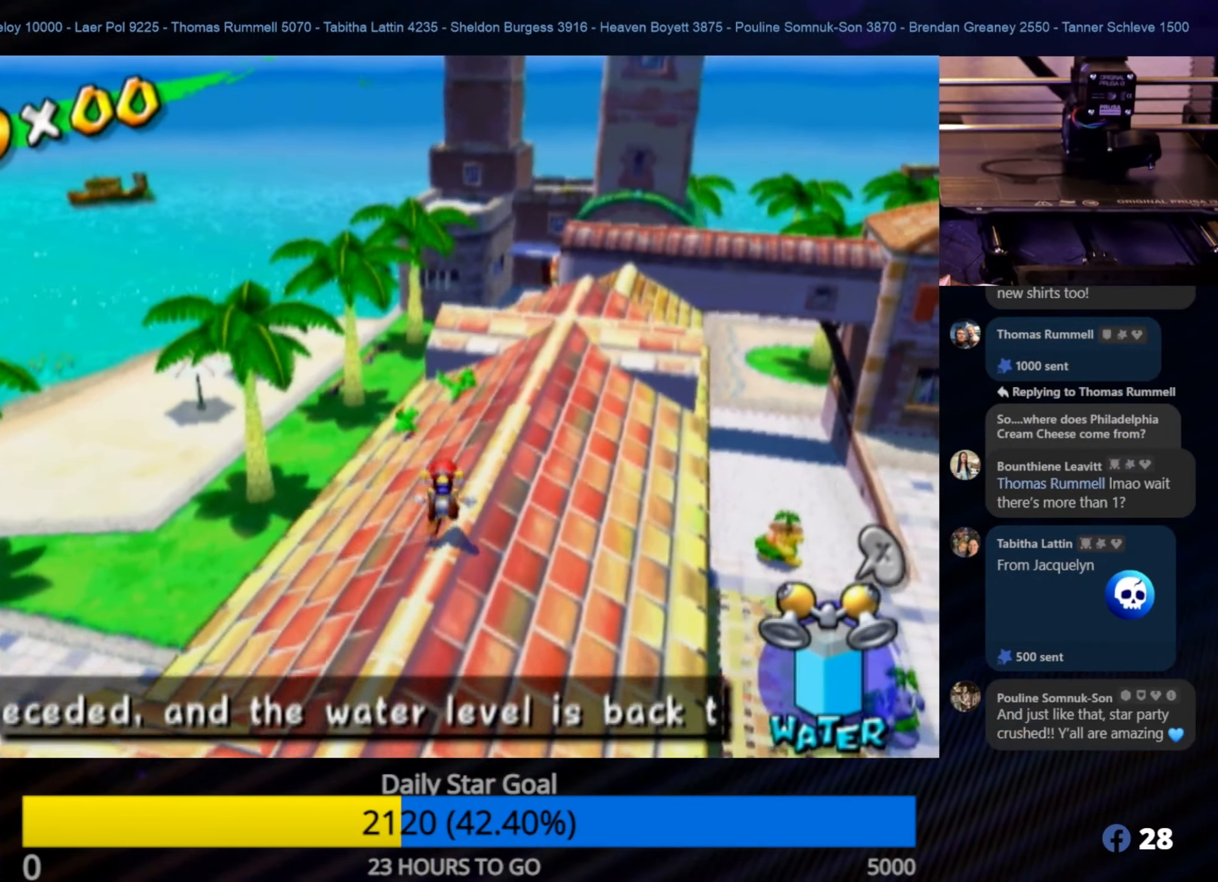
{"buttons": [], "left_stick": "up", "right_stick": "center", "events": []}
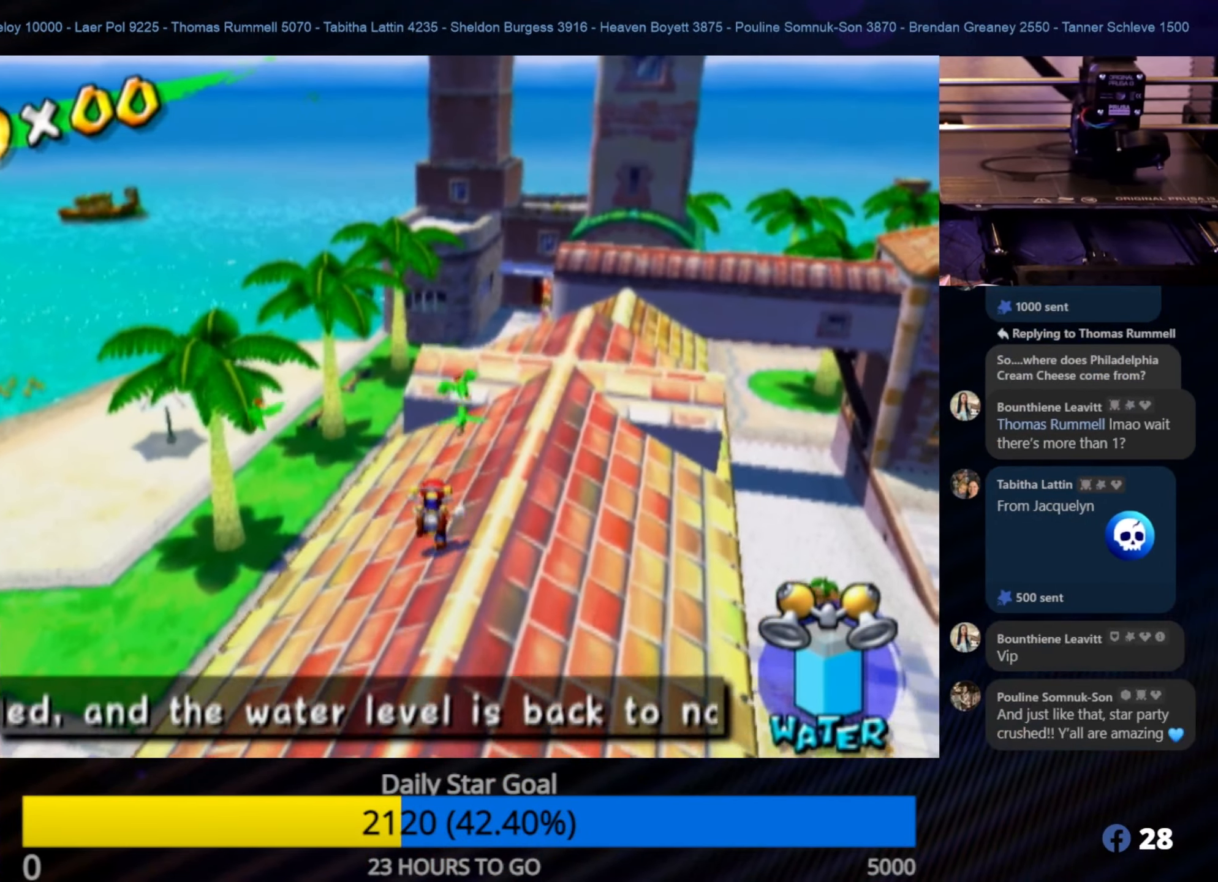
{"buttons": [], "left_stick": "down", "right_stick": "center", "events": [[300, "left_stick", "up-right"], [400, "left_stick", "down"]]}
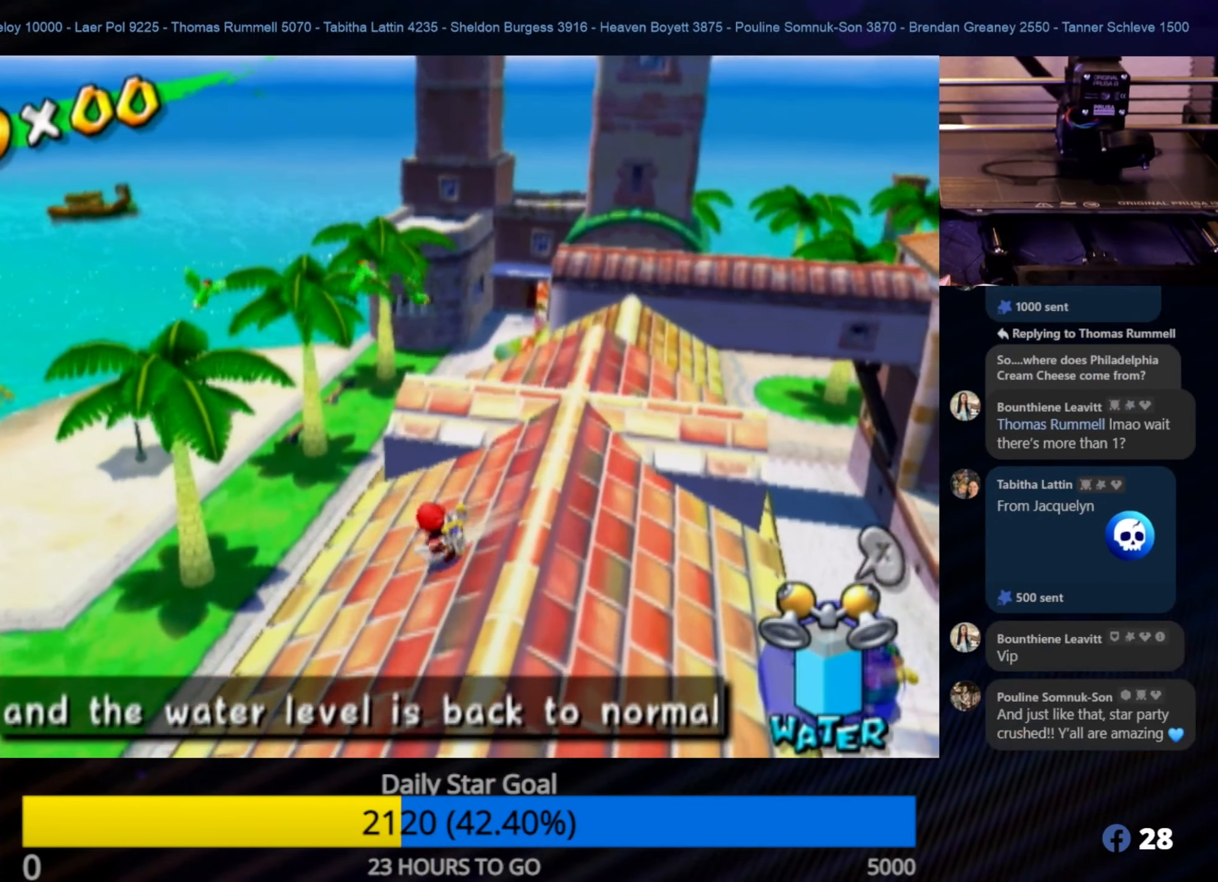
{"buttons": [], "left_stick": "down-right", "right_stick": "left", "events": [[184, "right_stick", "left"], [250, "left_stick", "down-right"]]}
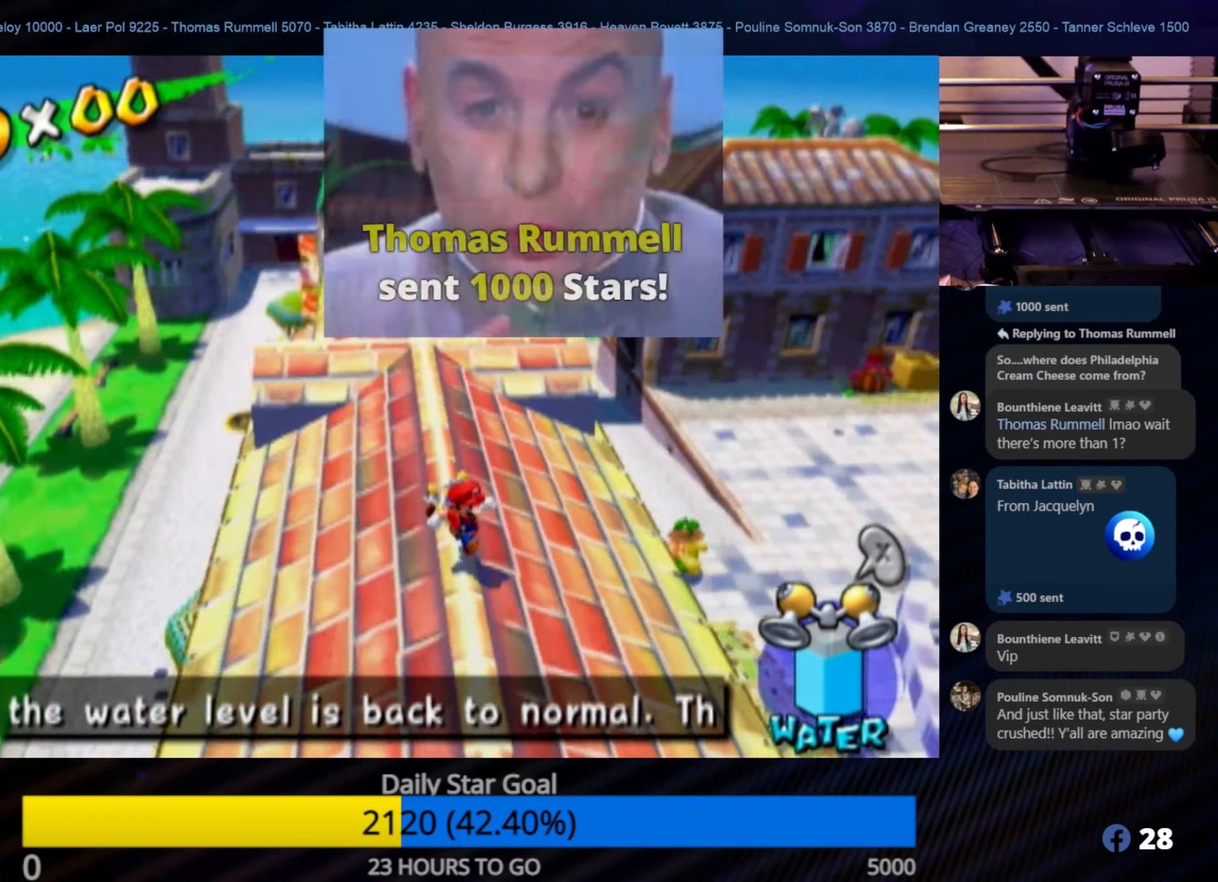
{"buttons": [], "left_stick": "center", "right_stick": "left", "events": [[83, "left_stick", "center"]]}
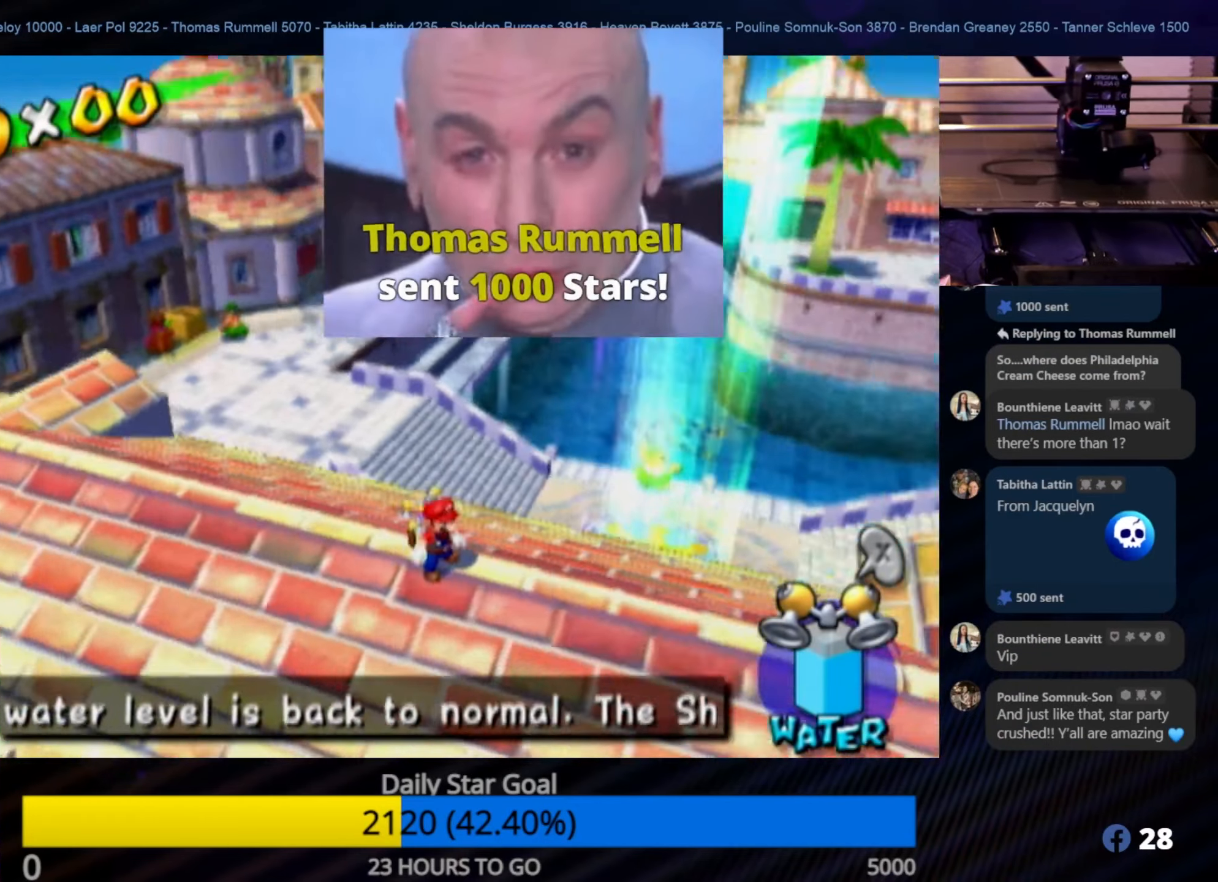
{"buttons": [], "left_stick": "center", "right_stick": "center", "events": [[350, "right_stick", "center"]]}
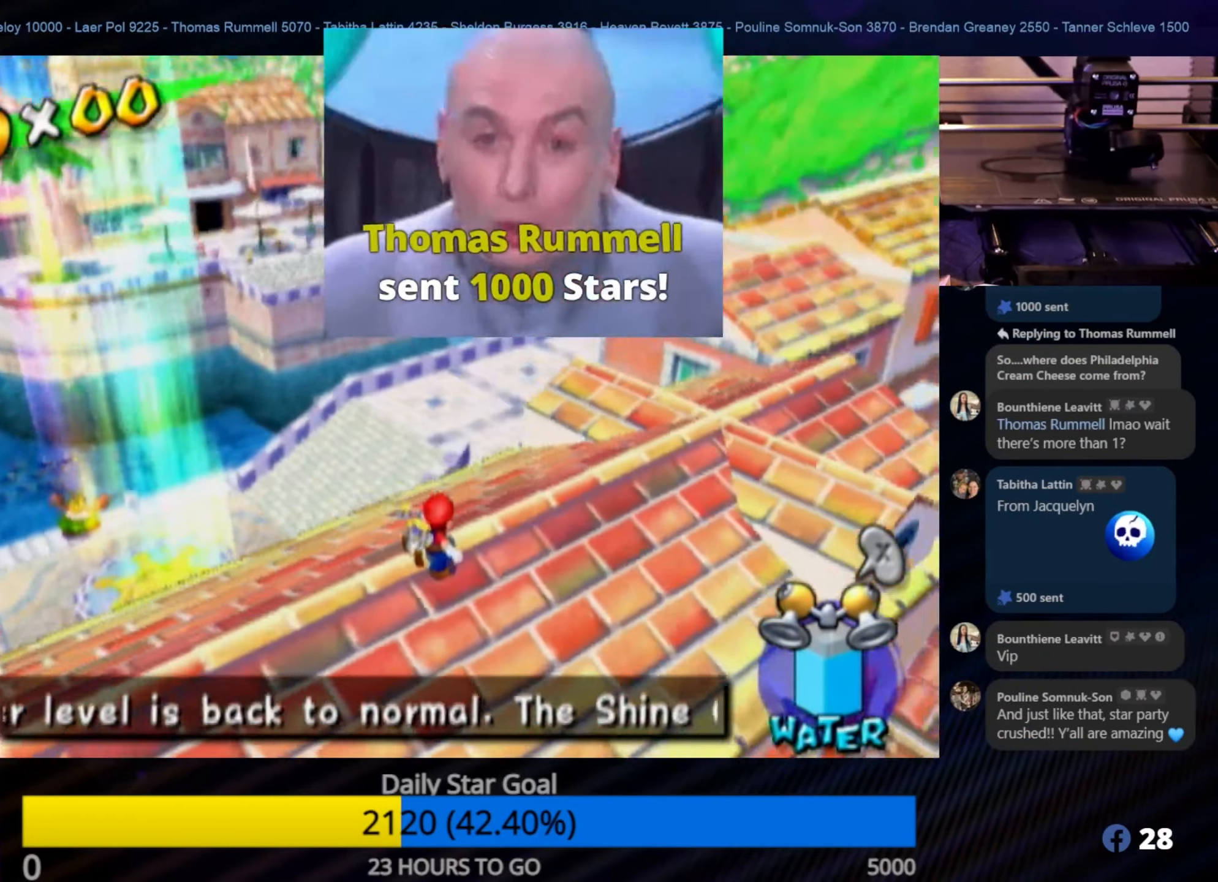
{"buttons": [], "left_stick": "up-right", "right_stick": "center", "events": [[100, "left_stick", "up-right"]]}
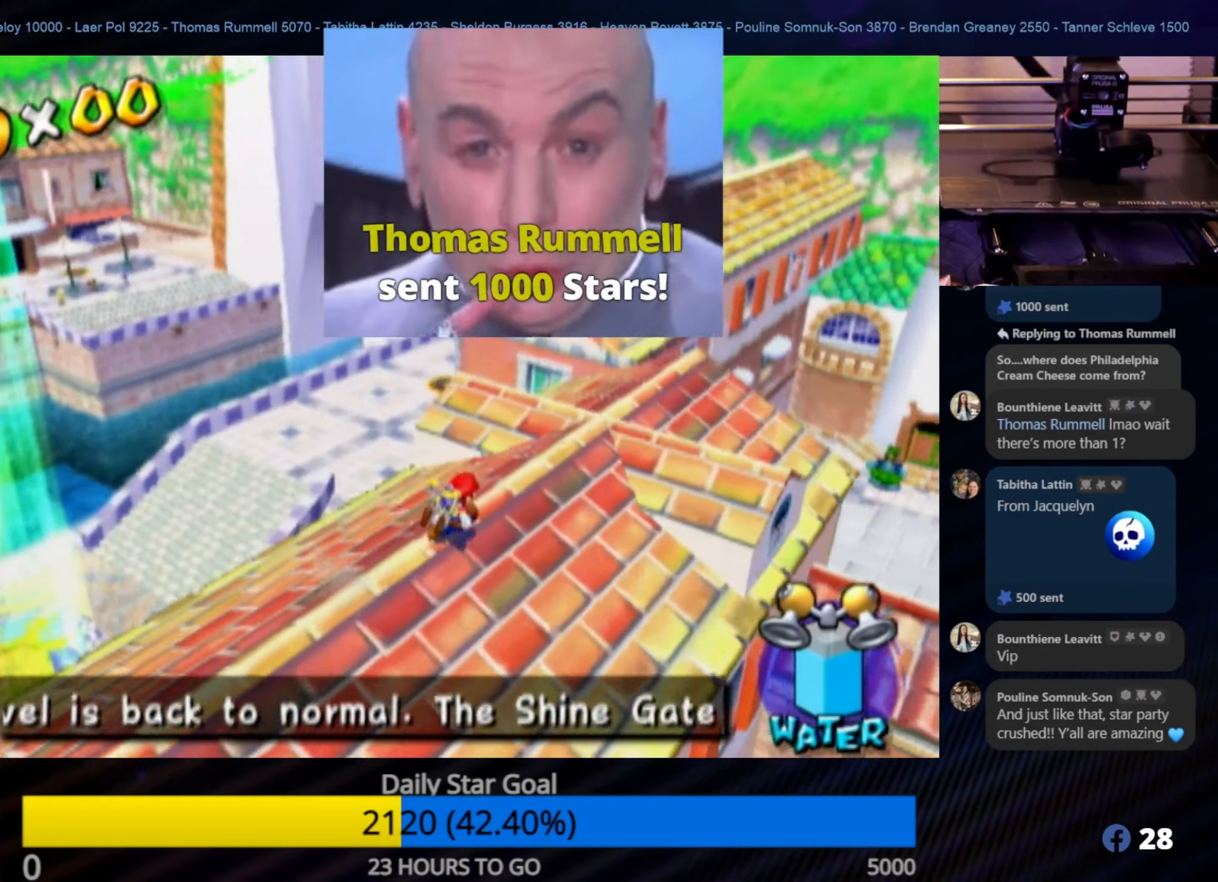
{"buttons": [], "left_stick": "up", "right_stick": "center", "events": [[416, "left_stick", "up"]]}
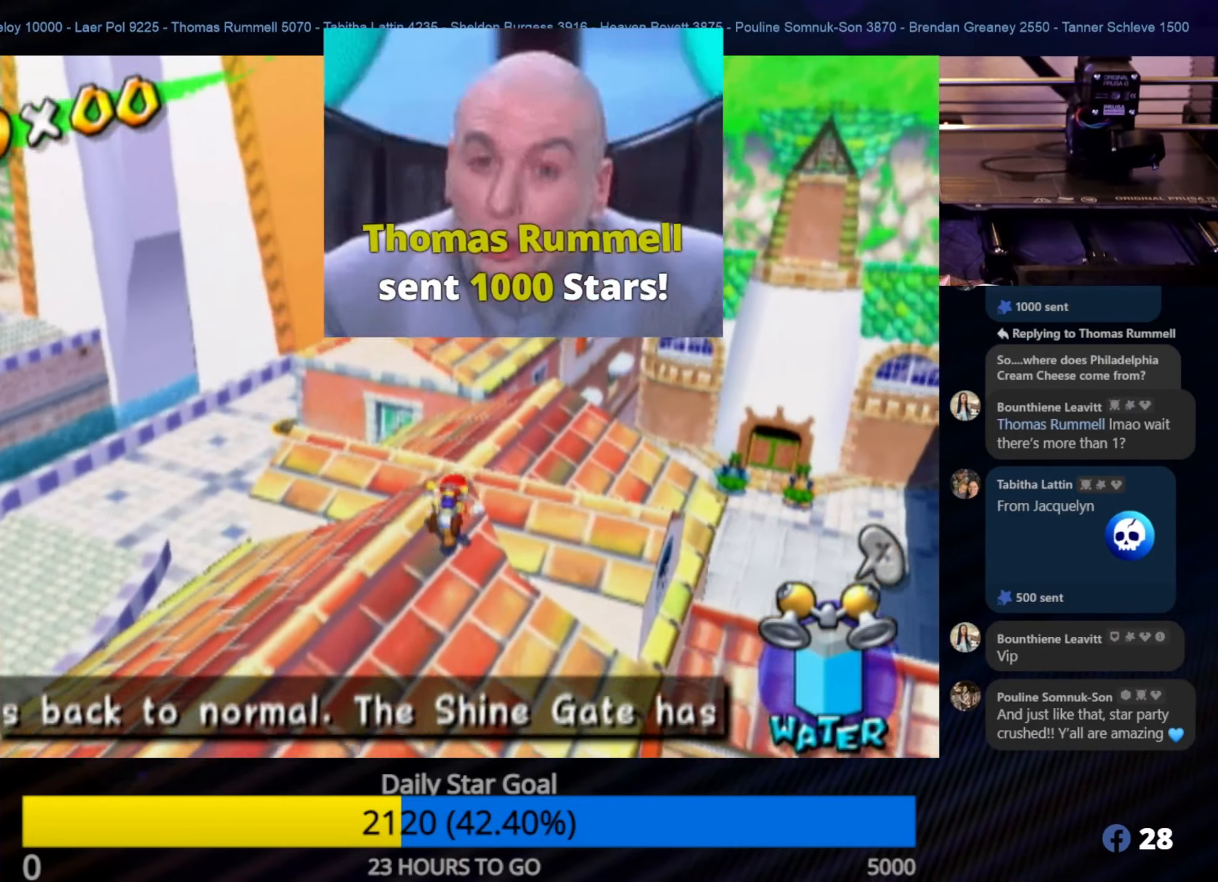
{"buttons": ["X"], "left_stick": "up", "right_stick": "center", "events": [[50, "X", "down"], [166, "X", "up"], [500, "X", "down"]]}
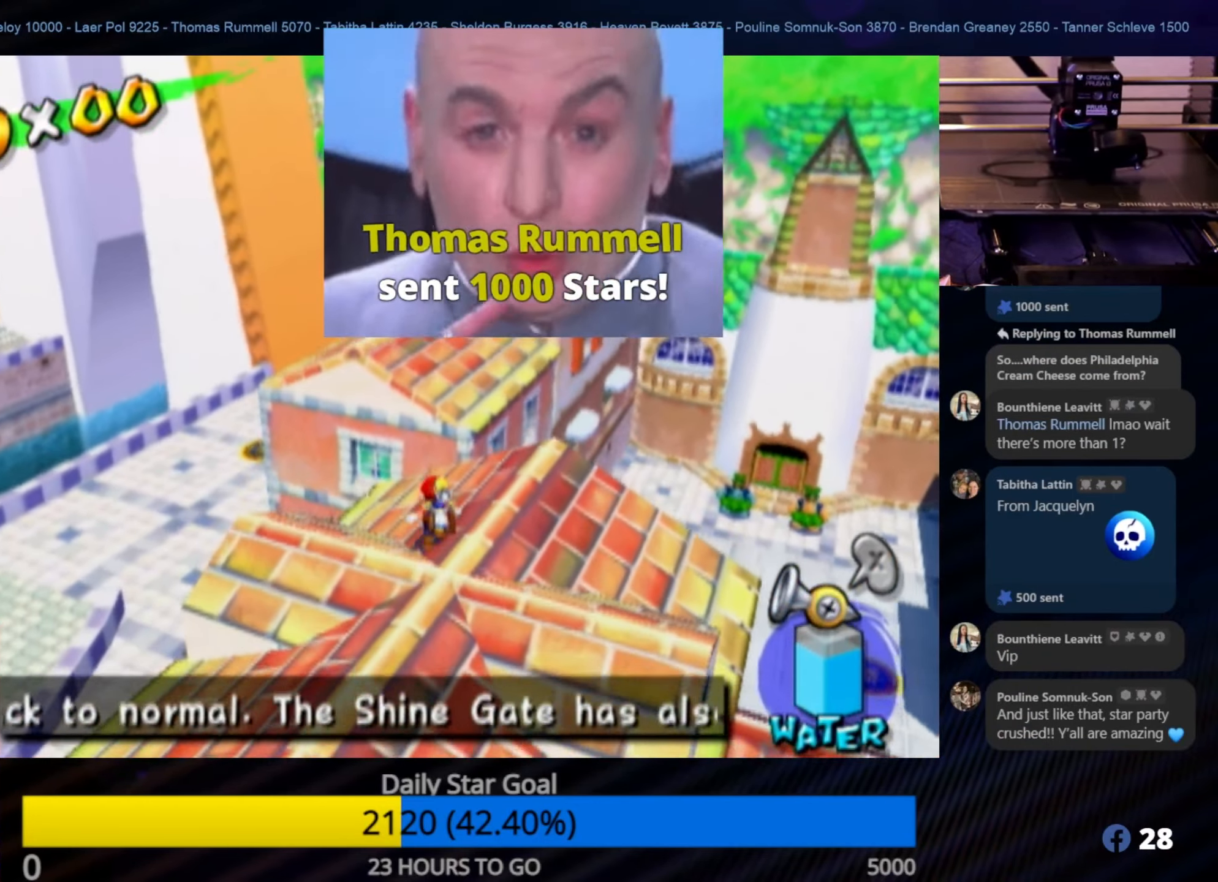
{"buttons": [], "left_stick": "up", "right_stick": "center", "events": [[133, "X", "up"], [316, "left_stick", "down-right"], [433, "left_stick", "up"]]}
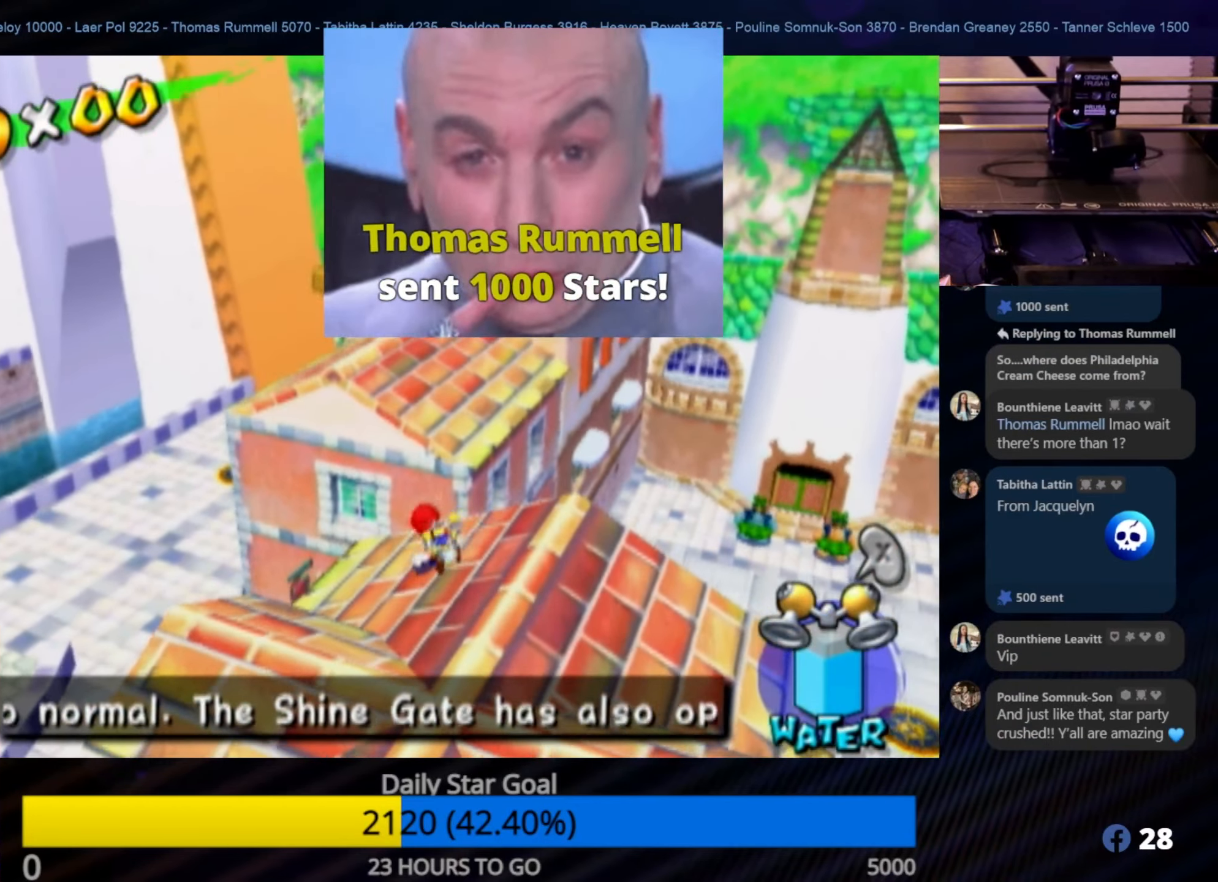
{"buttons": ["R1"], "left_stick": "up-right", "right_stick": "center", "events": [[116, "A", "down"], [350, "left_stick", "up-right"], [450, "R1", "down"], [466, "A", "up"]]}
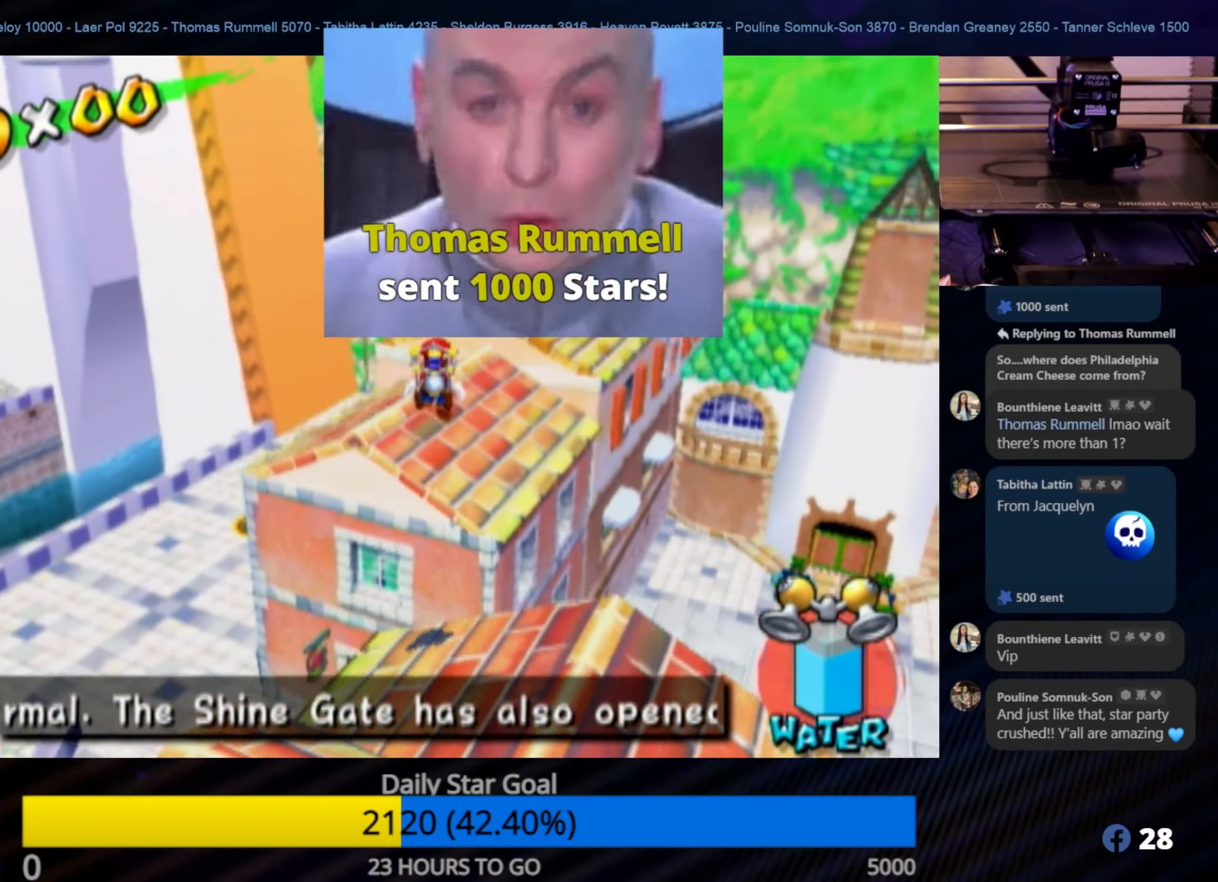
{"buttons": ["R1"], "left_stick": "up", "right_stick": "center", "events": [[300, "left_stick", "up"]]}
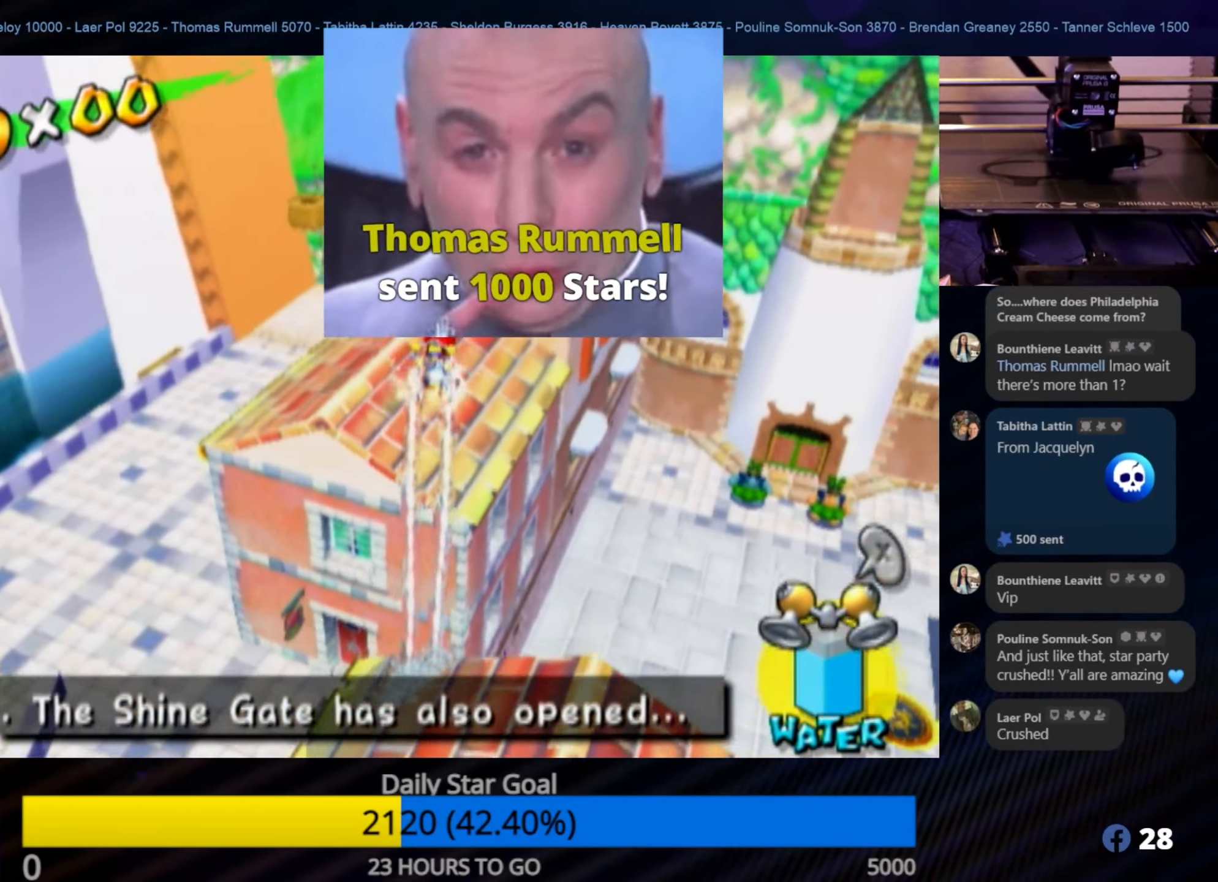
{"buttons": ["R1"], "left_stick": "up-left", "right_stick": "center", "events": [[450, "left_stick", "up-left"]]}
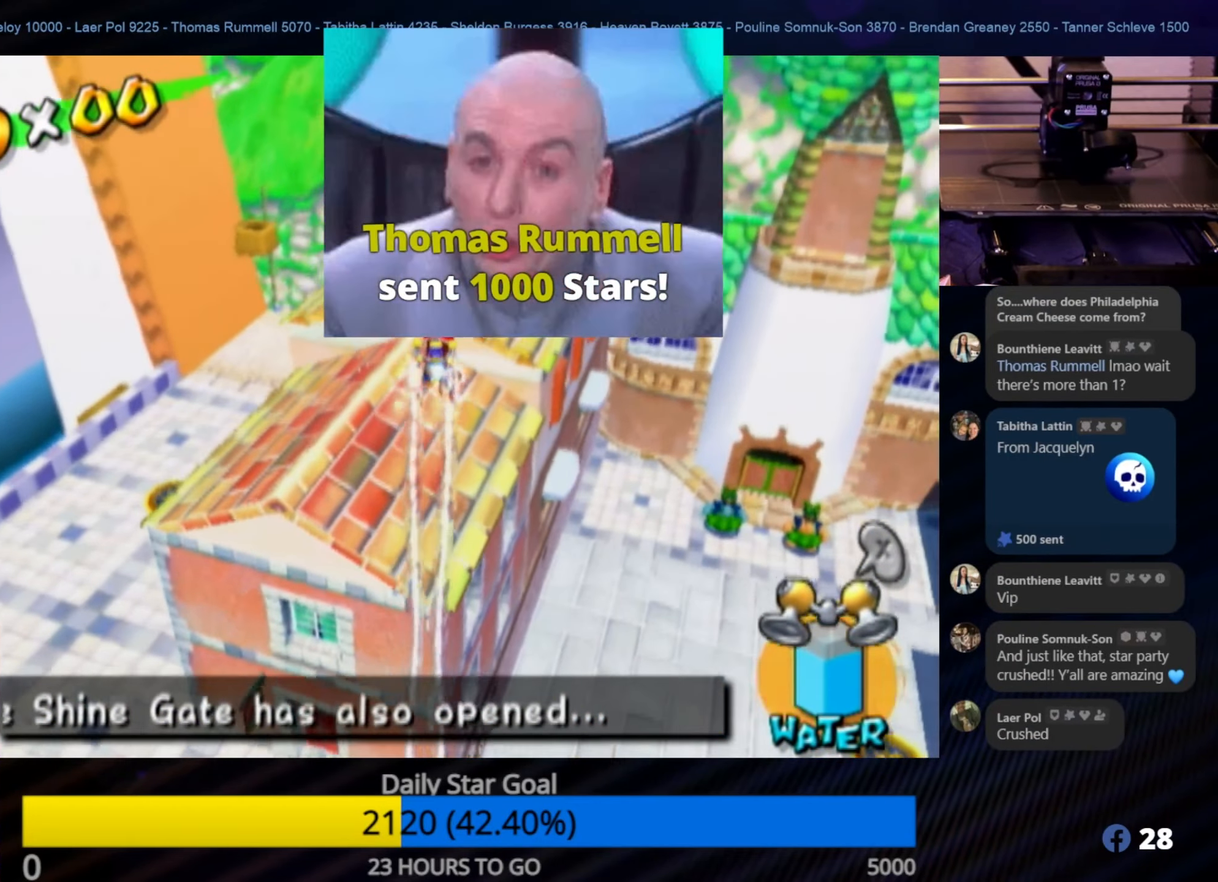
{"buttons": [], "left_stick": "up", "right_stick": "center", "events": [[100, "left_stick", "up"], [116, "R1", "up"]]}
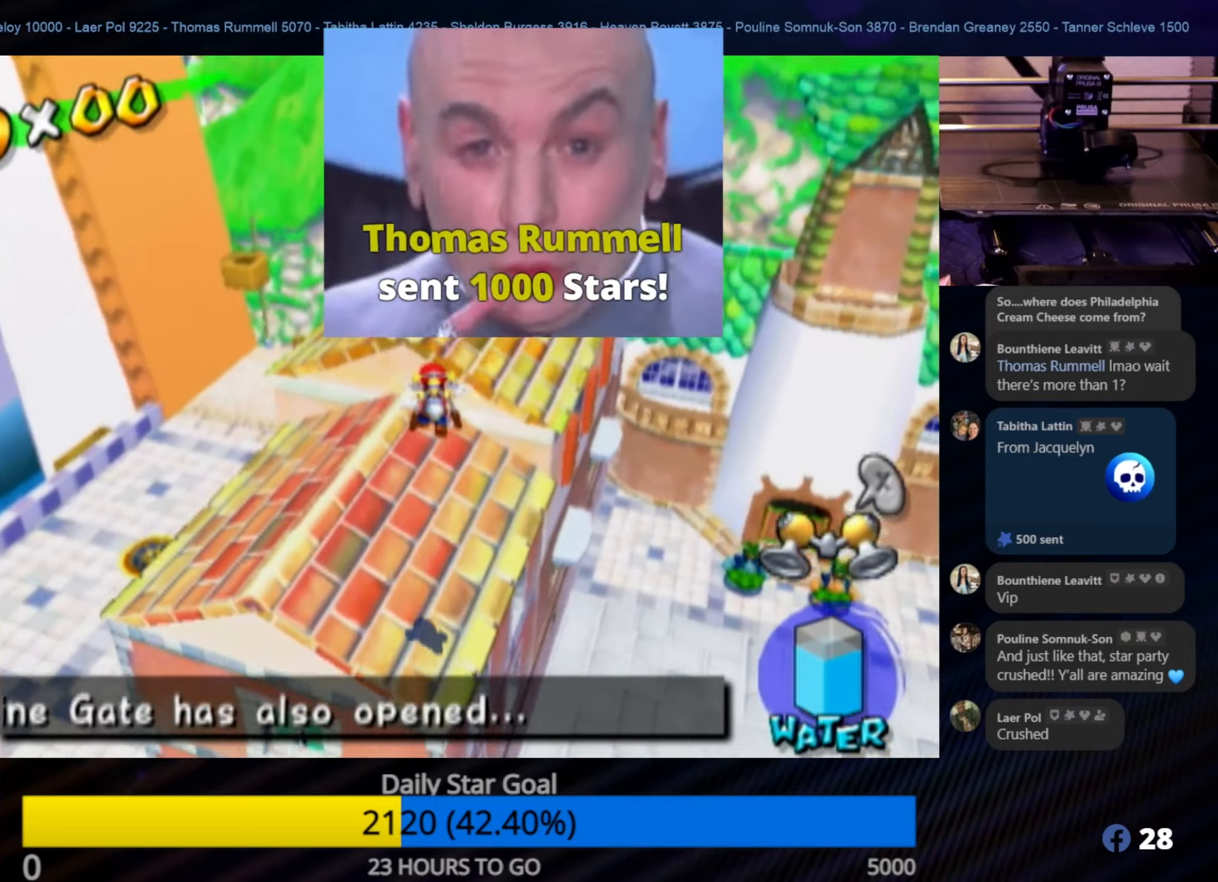
{"buttons": ["A"], "left_stick": "up", "right_stick": "center", "events": [[483, "A", "down"]]}
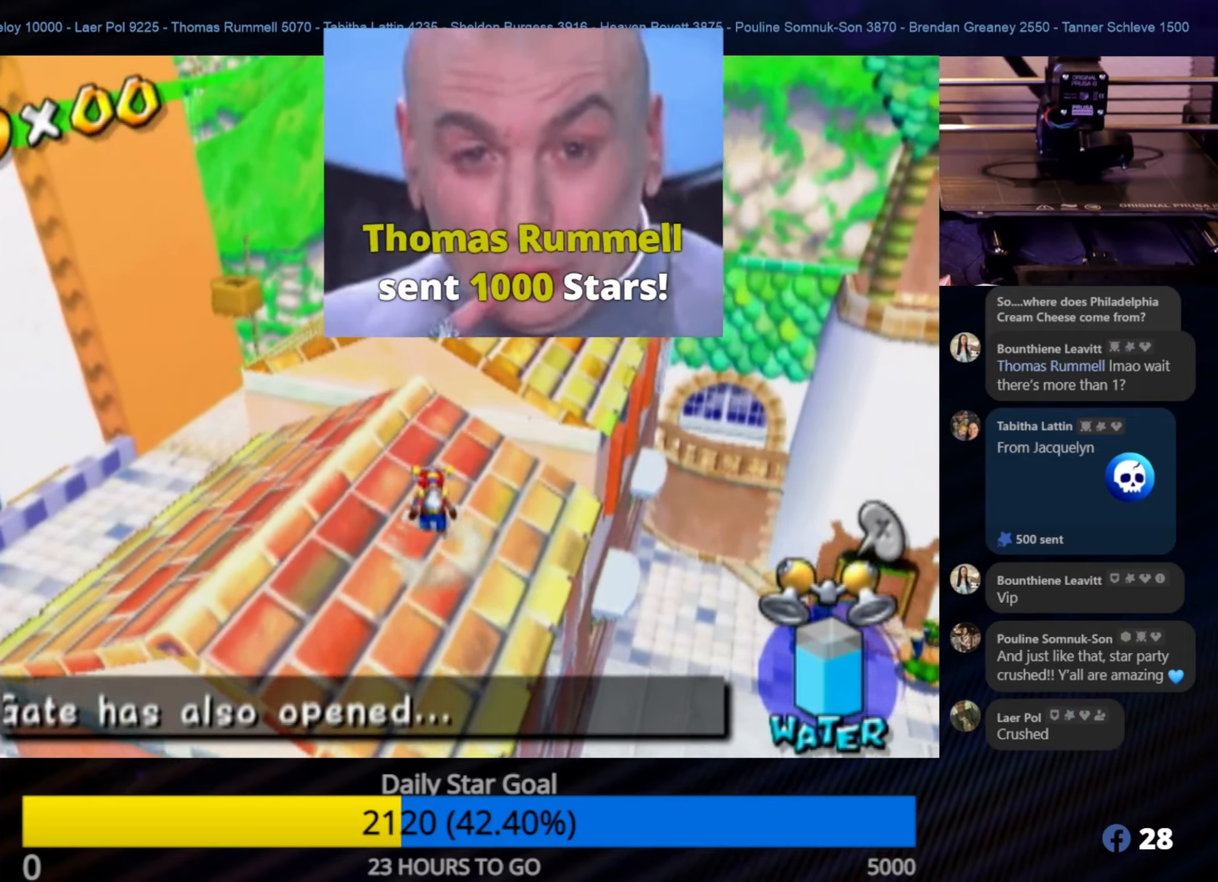
{"buttons": [], "left_stick": "up", "right_stick": "center", "events": [[250, "A", "up"]]}
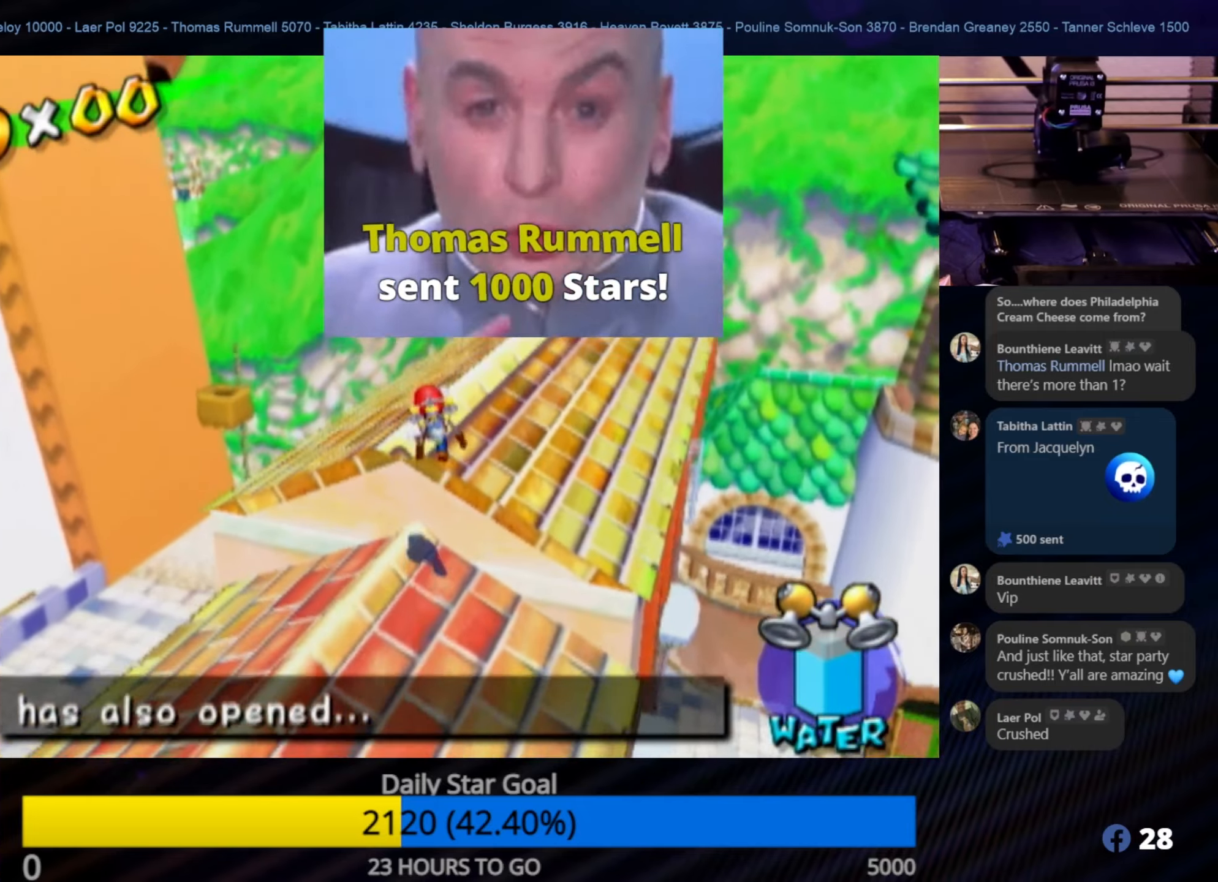
{"buttons": [], "left_stick": "down", "right_stick": "center", "events": [[200, "left_stick", "down"]]}
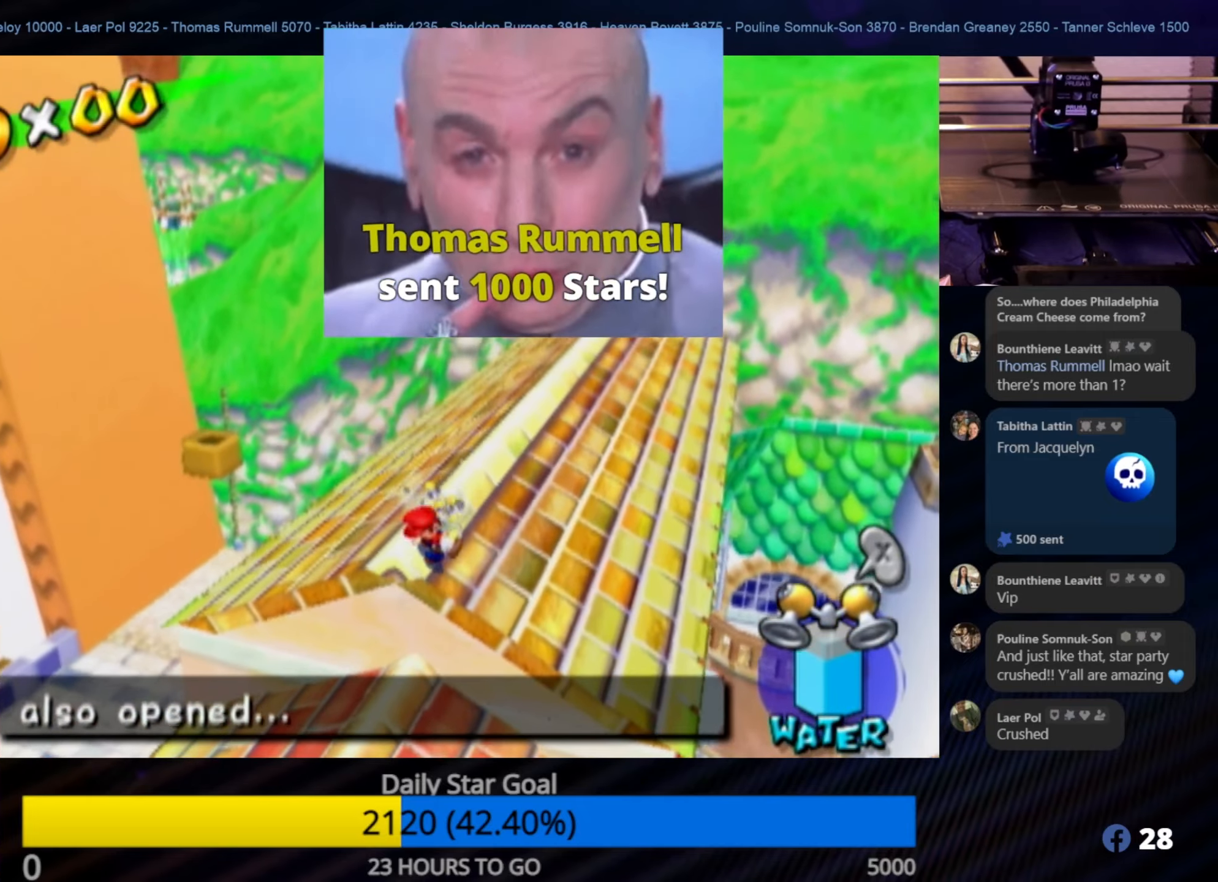
{"buttons": [], "left_stick": "down", "right_stick": "center", "events": []}
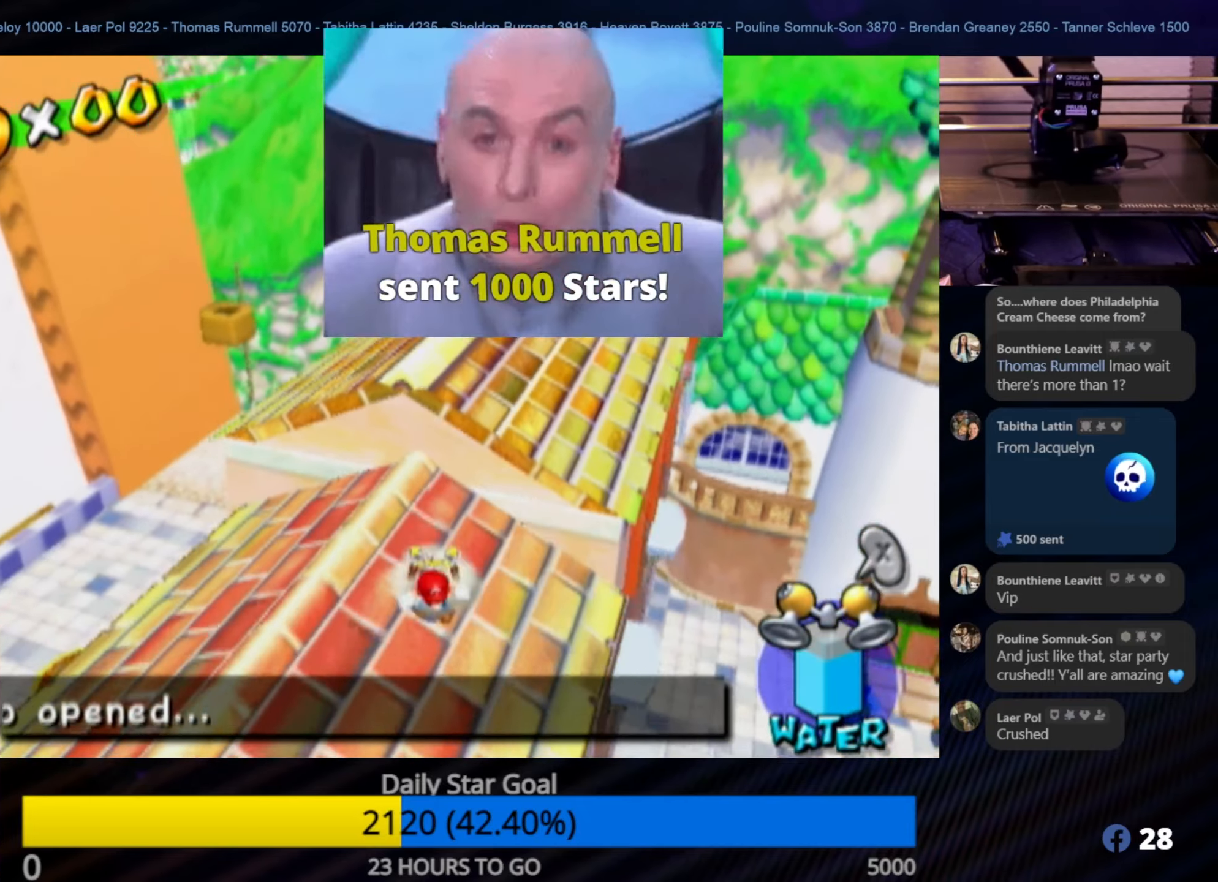
{"buttons": ["A"], "left_stick": "down", "right_stick": "center", "events": [[467, "A", "down"]]}
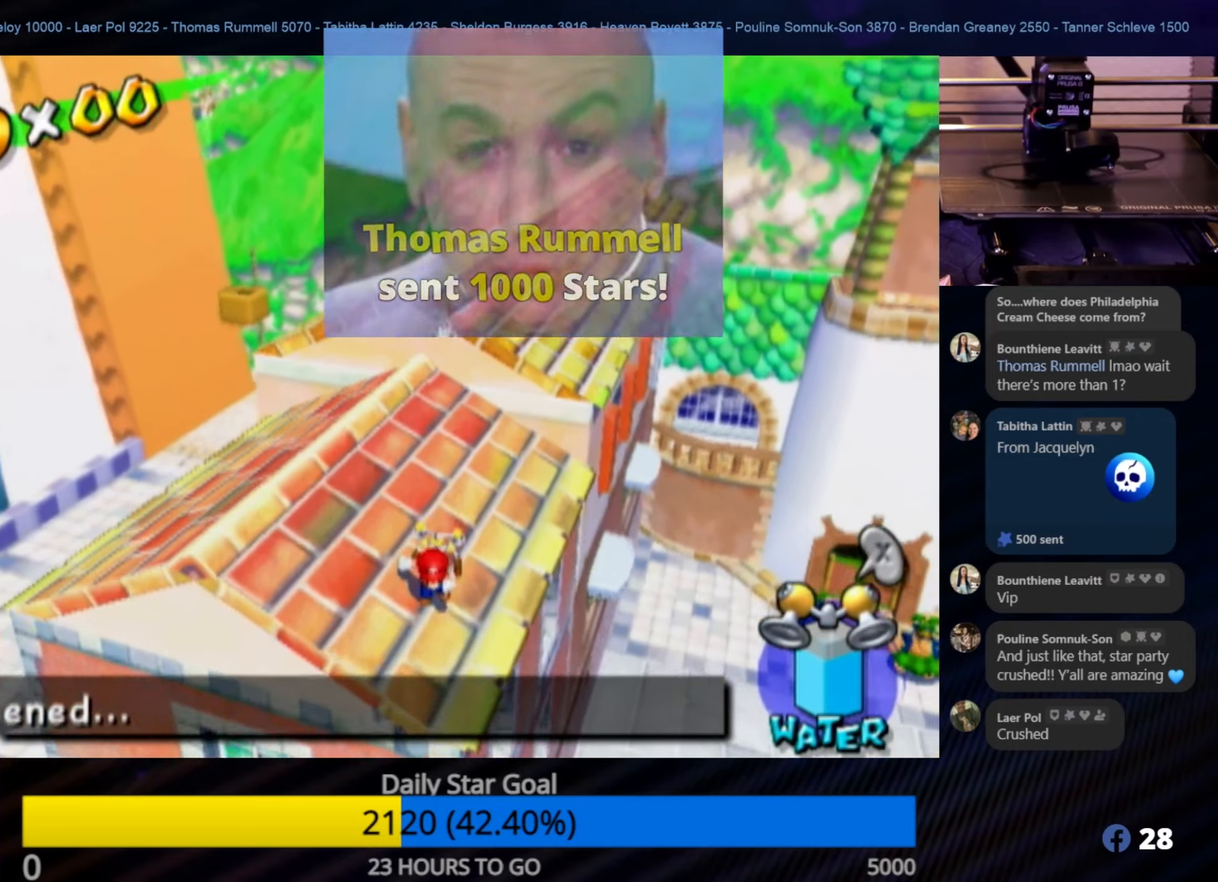
{"buttons": [], "left_stick": "down", "right_stick": "down-right", "events": [[217, "A", "up"], [450, "right_stick", "down-right"]]}
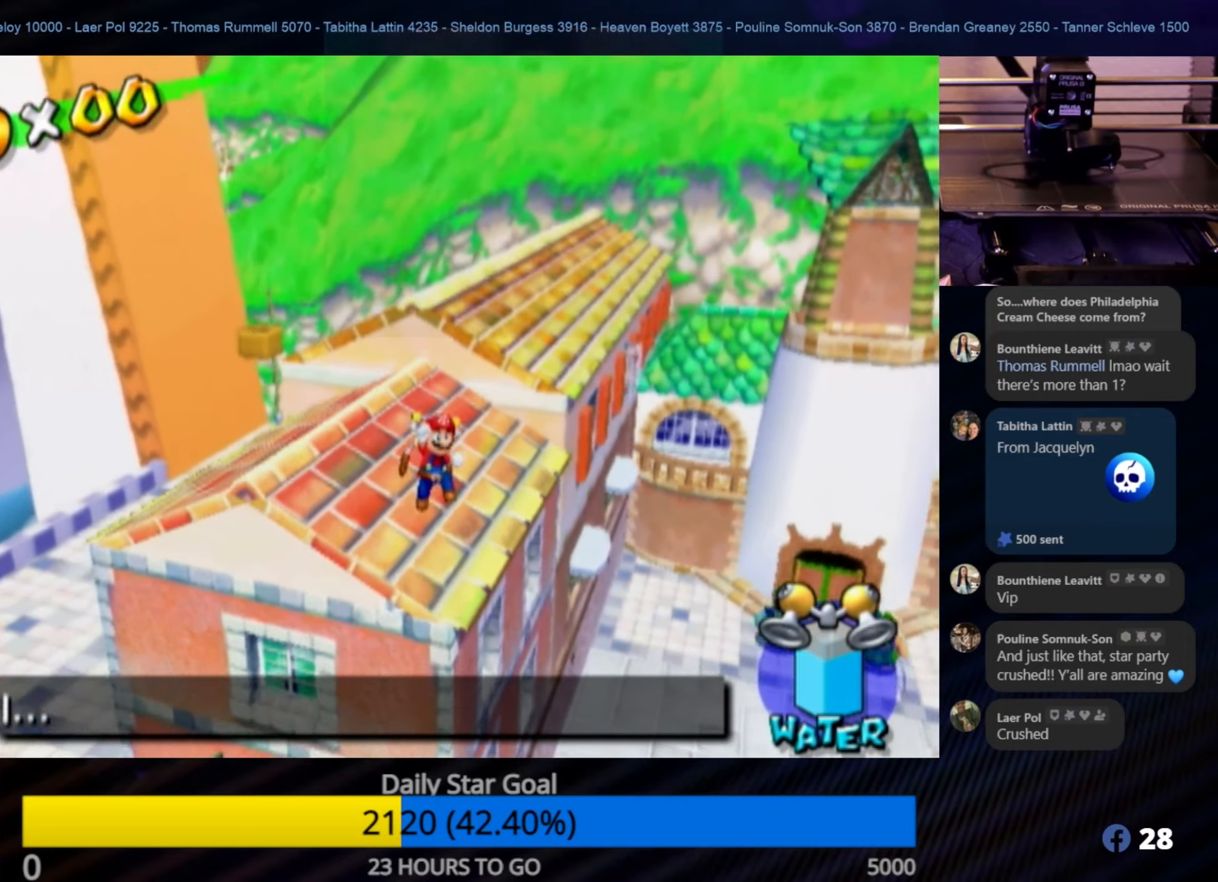
{"buttons": ["R1"], "left_stick": "down-left", "right_stick": "down-right", "events": [[50, "R1", "down"], [217, "right_stick", "center"], [467, "left_stick", "down-left"], [467, "right_stick", "down-right"]]}
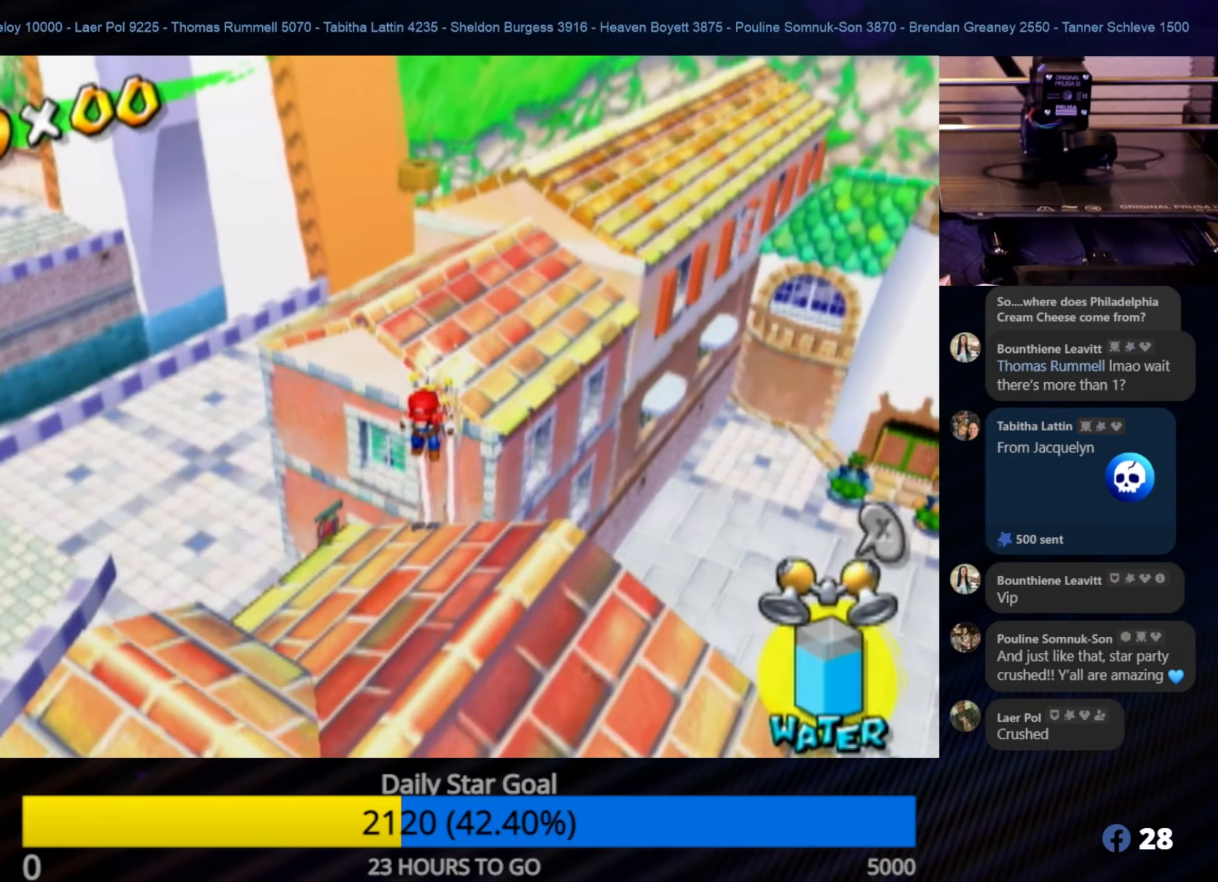
{"buttons": ["R1"], "left_stick": "up-right", "right_stick": "right", "events": [[83, "right_stick", "right"], [267, "left_stick", "up-left"], [400, "left_stick", "up-right"]]}
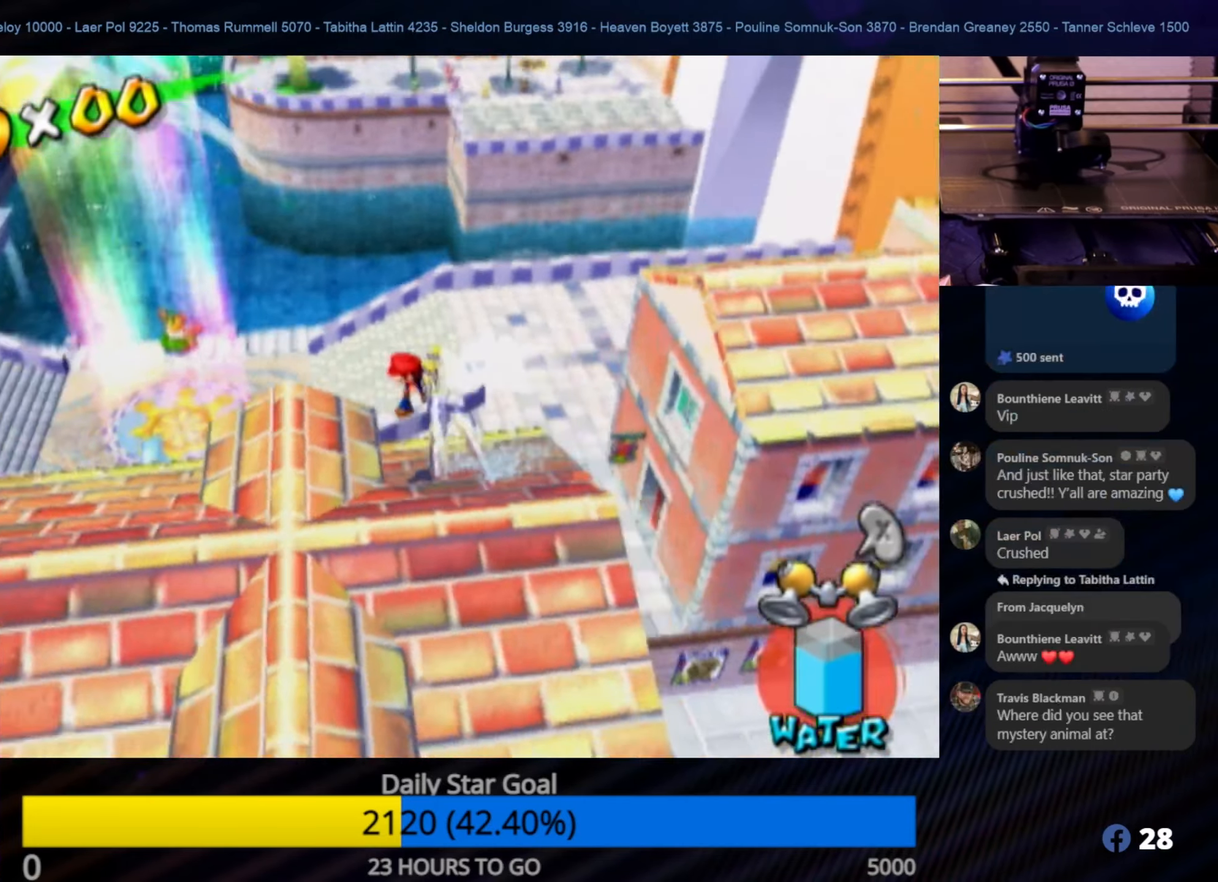
{"buttons": [], "left_stick": "down", "right_stick": "down-right", "events": [[150, "left_stick", "down-right"], [150, "right_stick", "center"], [167, "R1", "up"], [350, "left_stick", "down"], [467, "right_stick", "down-right"]]}
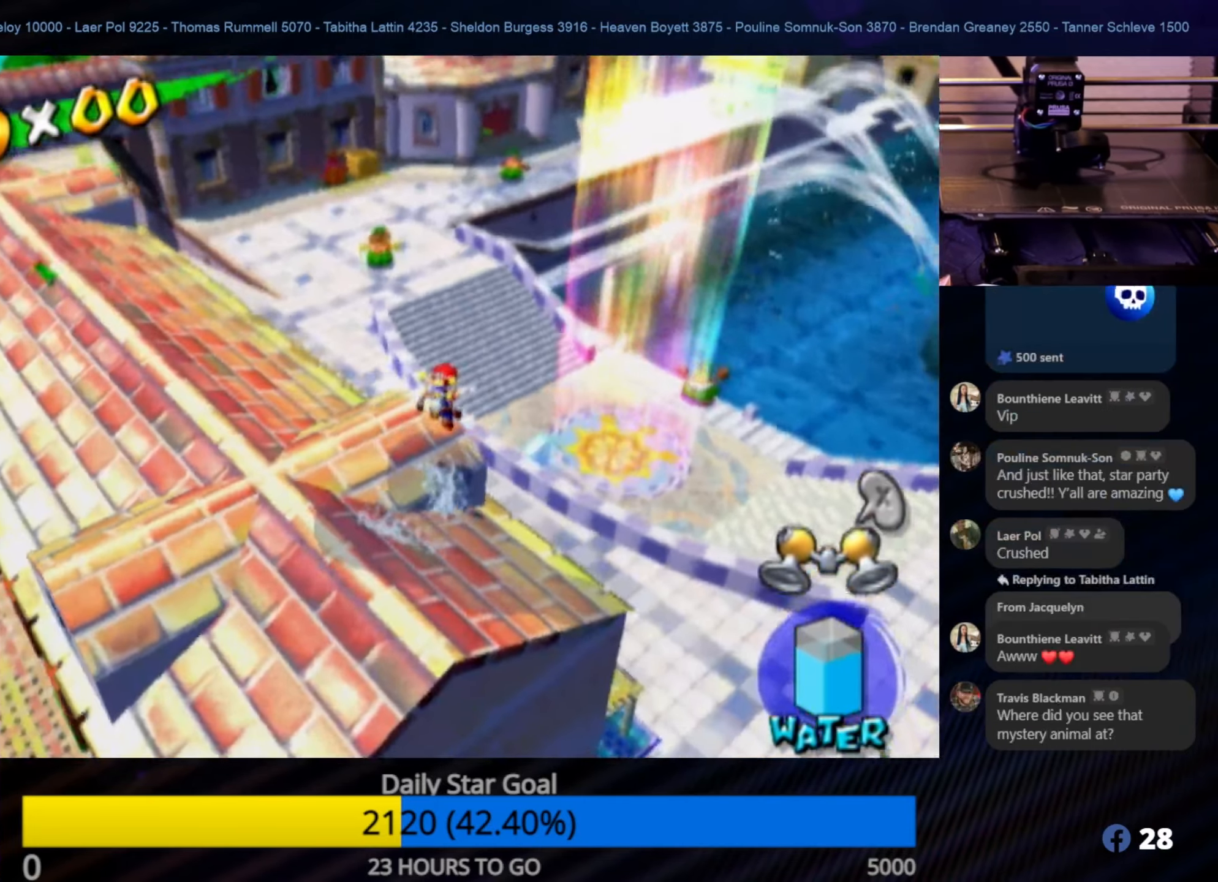
{"buttons": [], "left_stick": "down", "right_stick": "center", "events": [[217, "right_stick", "center"]]}
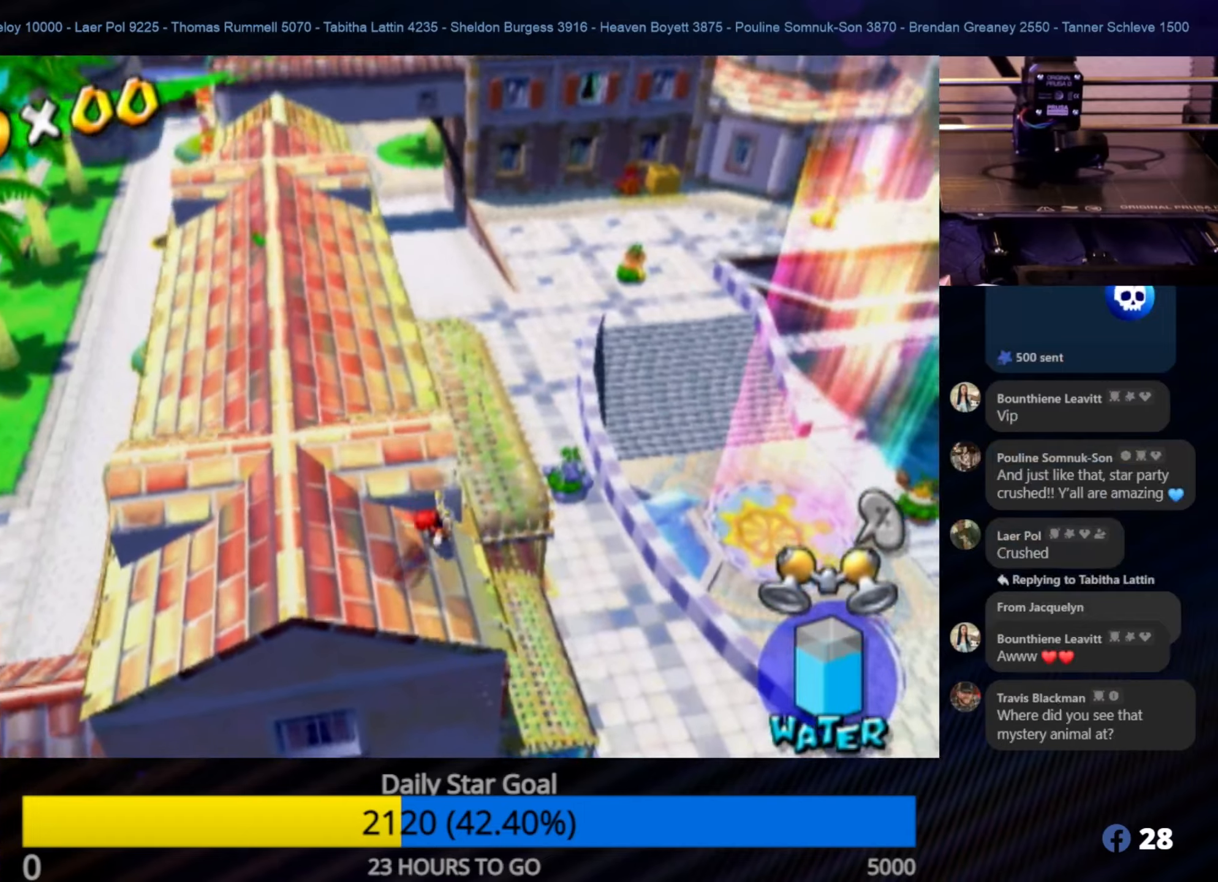
{"buttons": [], "left_stick": "down", "right_stick": "center", "events": []}
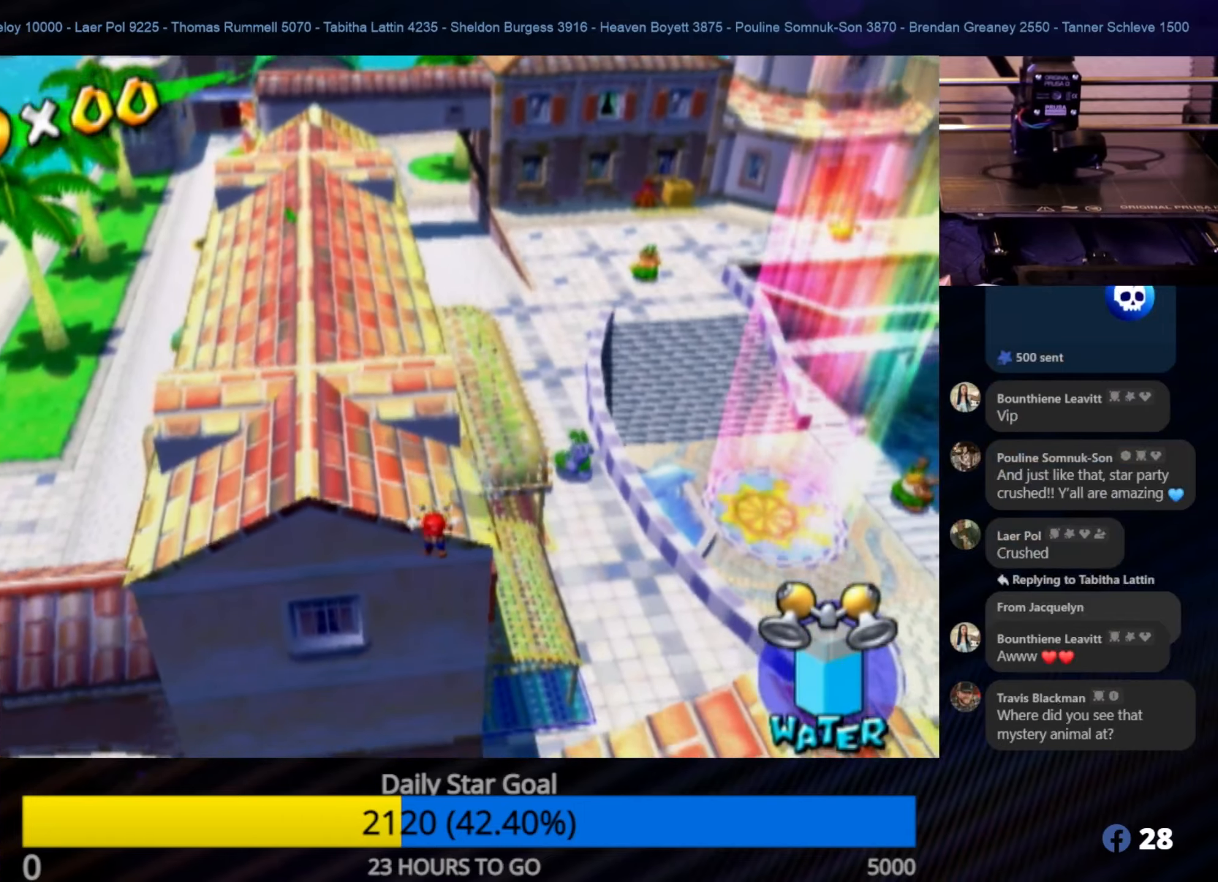
{"buttons": [], "left_stick": "up", "right_stick": "right", "events": [[200, "left_stick", "up-left"], [200, "right_stick", "right"], [450, "left_stick", "up"]]}
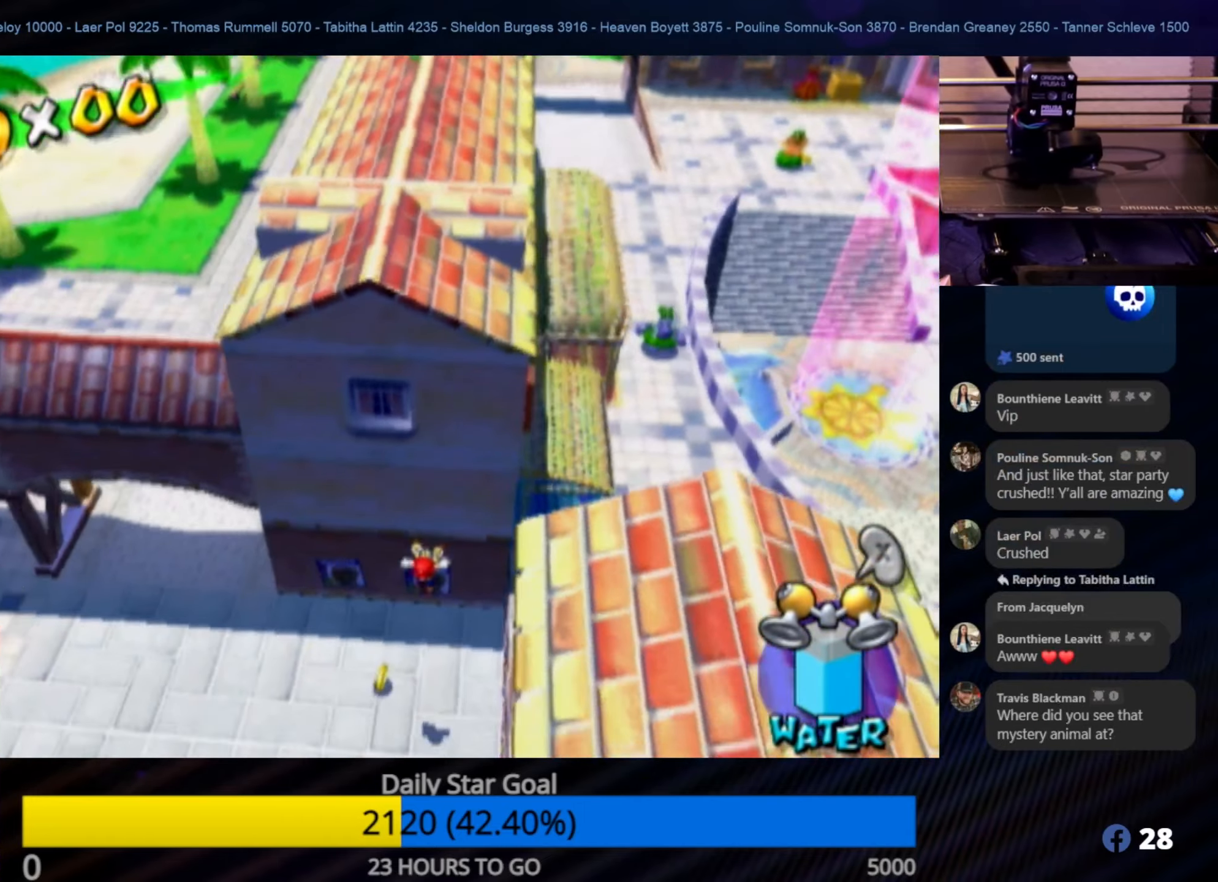
{"buttons": [], "left_stick": "up", "right_stick": "left", "events": [[284, "right_stick", "center"], [450, "right_stick", "left"]]}
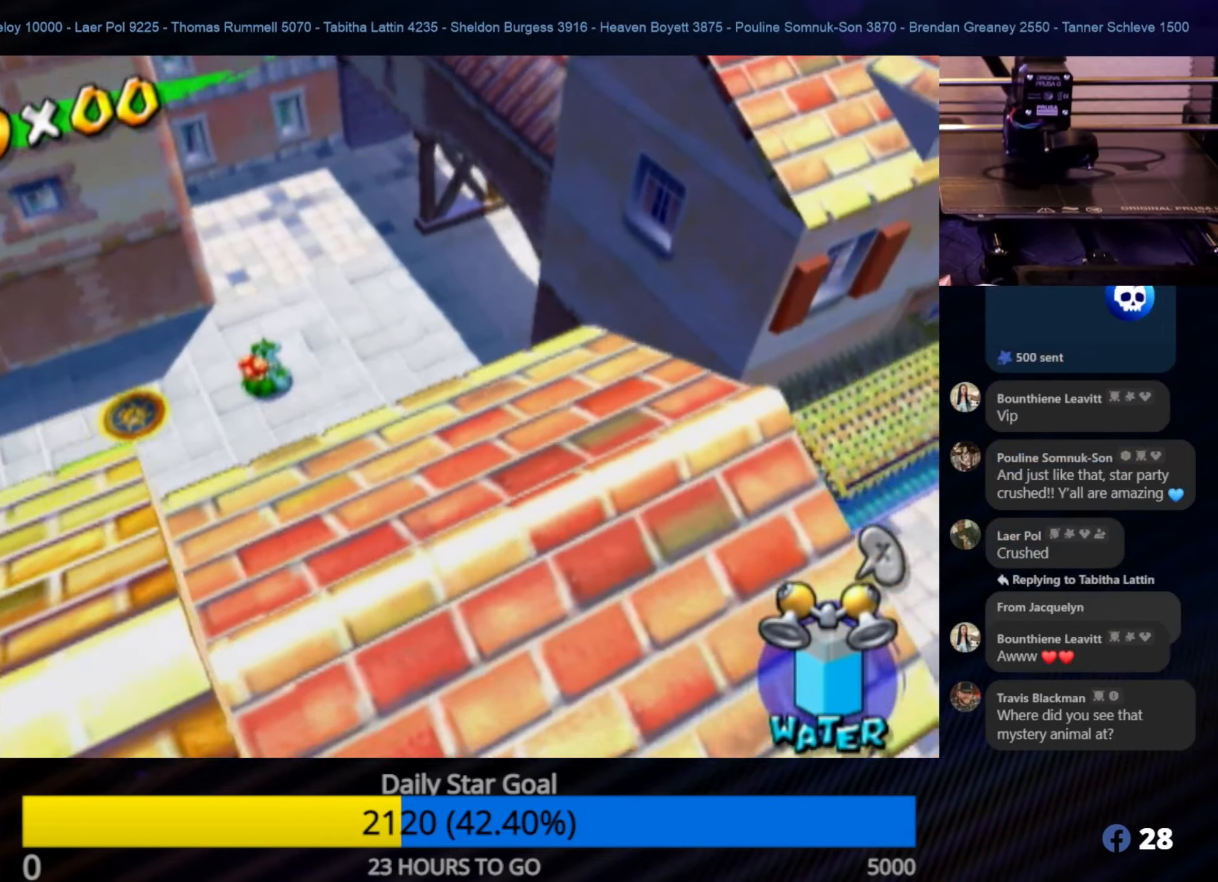
{"buttons": [], "left_stick": "up", "right_stick": "center", "events": [[217, "left_stick", "up-right"], [284, "right_stick", "center"], [450, "left_stick", "up"]]}